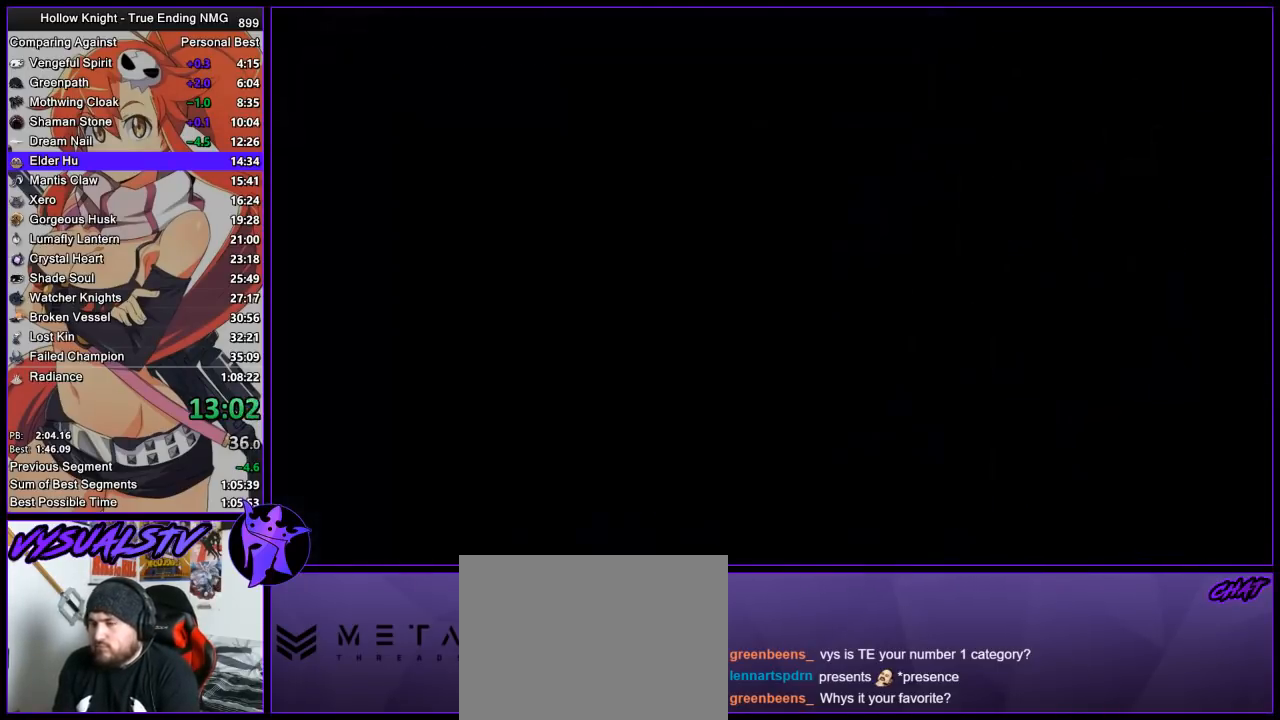
Gameplay with a controller (PlayStation layout); each line is a JSON object with the inputs held at the frame after it. "events" lists button and stick changes between this image and that frame as [ms after this image, input, new state], when the widget could be followed in between. Not read: R1.
{"buttons": [], "left_stick": "left", "right_stick": "center", "events": []}
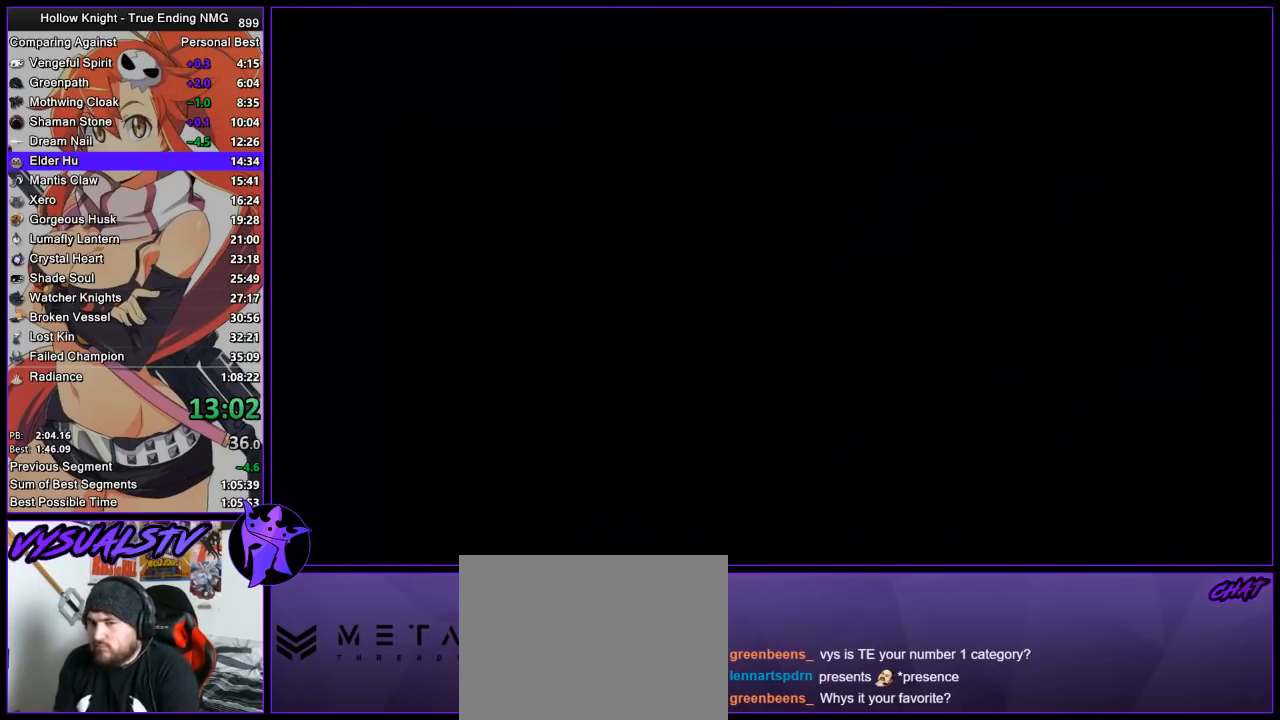
{"buttons": [], "left_stick": "left", "right_stick": "center", "events": []}
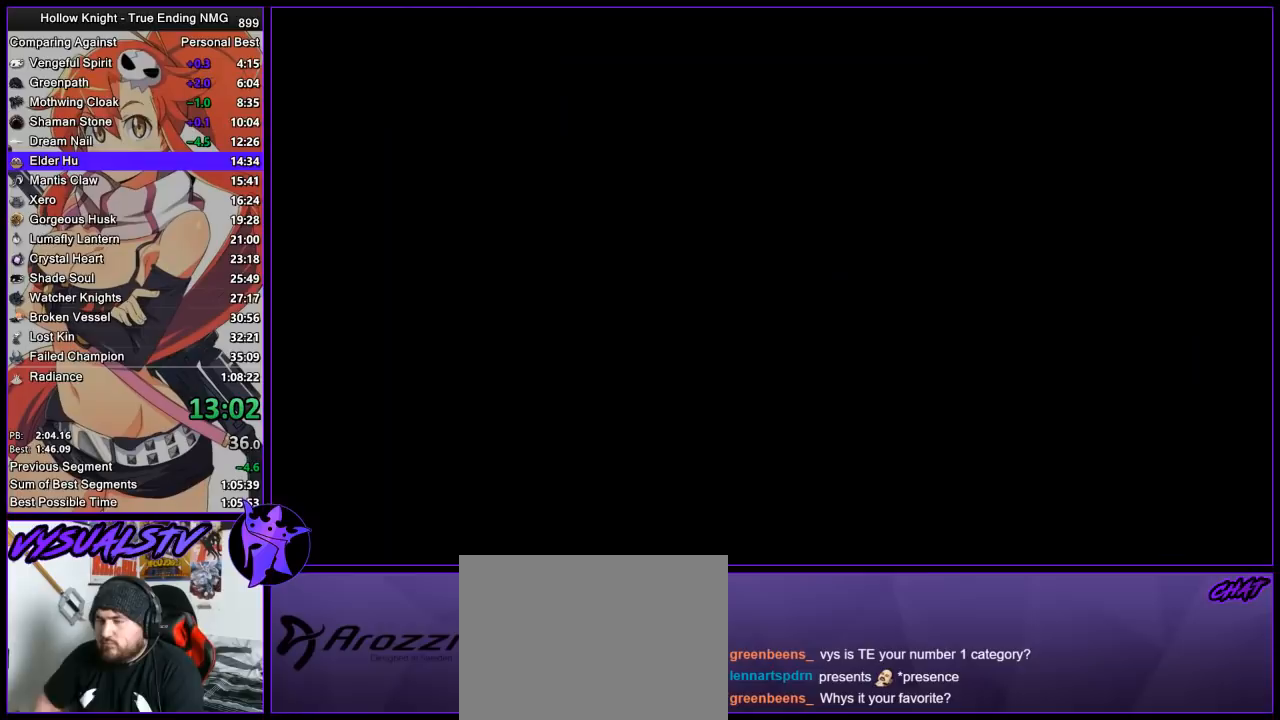
{"buttons": [], "left_stick": "left", "right_stick": "center", "events": []}
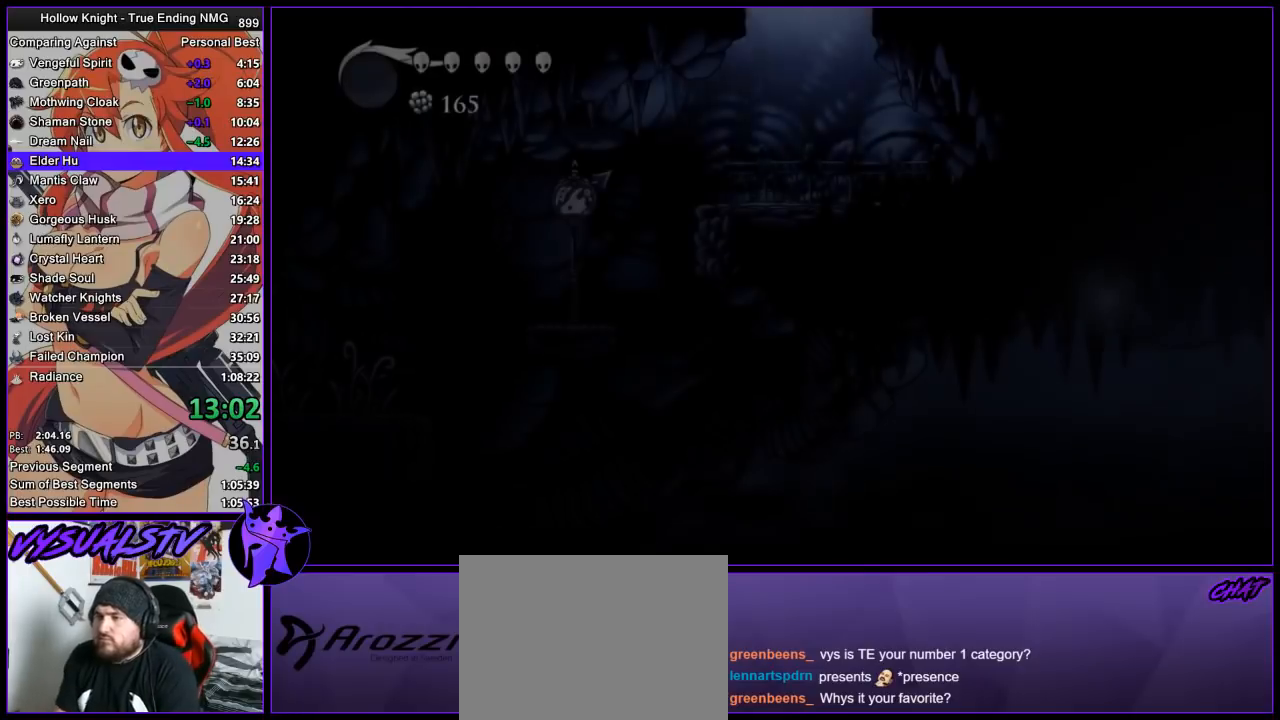
{"buttons": ["R2"], "left_stick": "left", "right_stick": "center", "events": [[400, "R2", "down"]]}
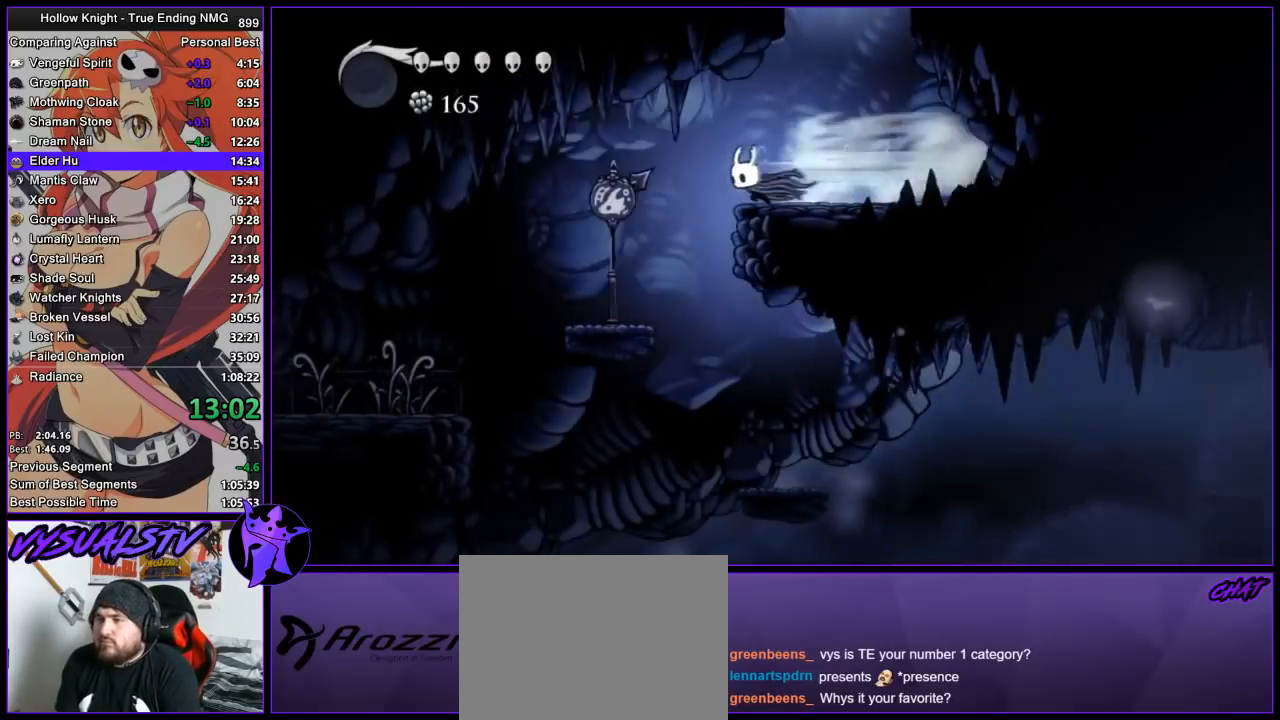
{"buttons": [], "left_stick": "left", "right_stick": "center", "events": [[100, "R2", "up"]]}
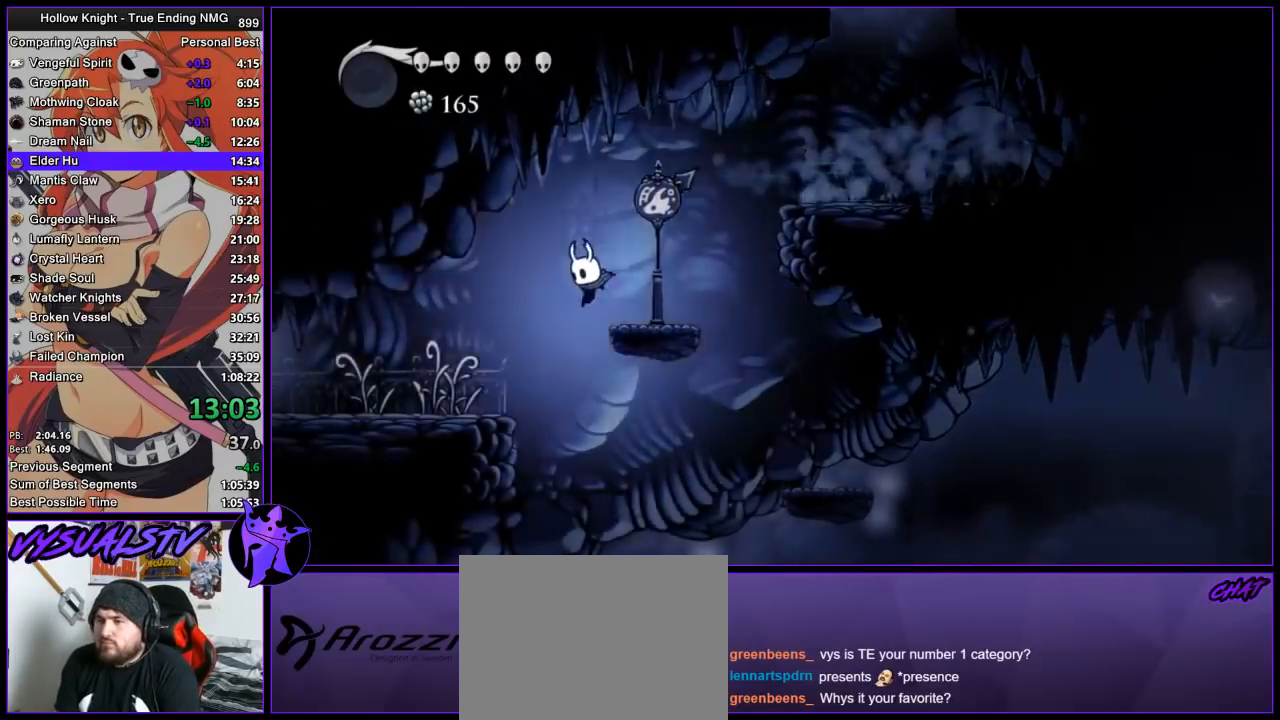
{"buttons": [], "left_stick": "left", "right_stick": "center", "events": [[33, "R2", "down"], [167, "R2", "up"], [200, "R2", "down"], [333, "R2", "up"], [367, "R2", "down"], [467, "R2", "up"]]}
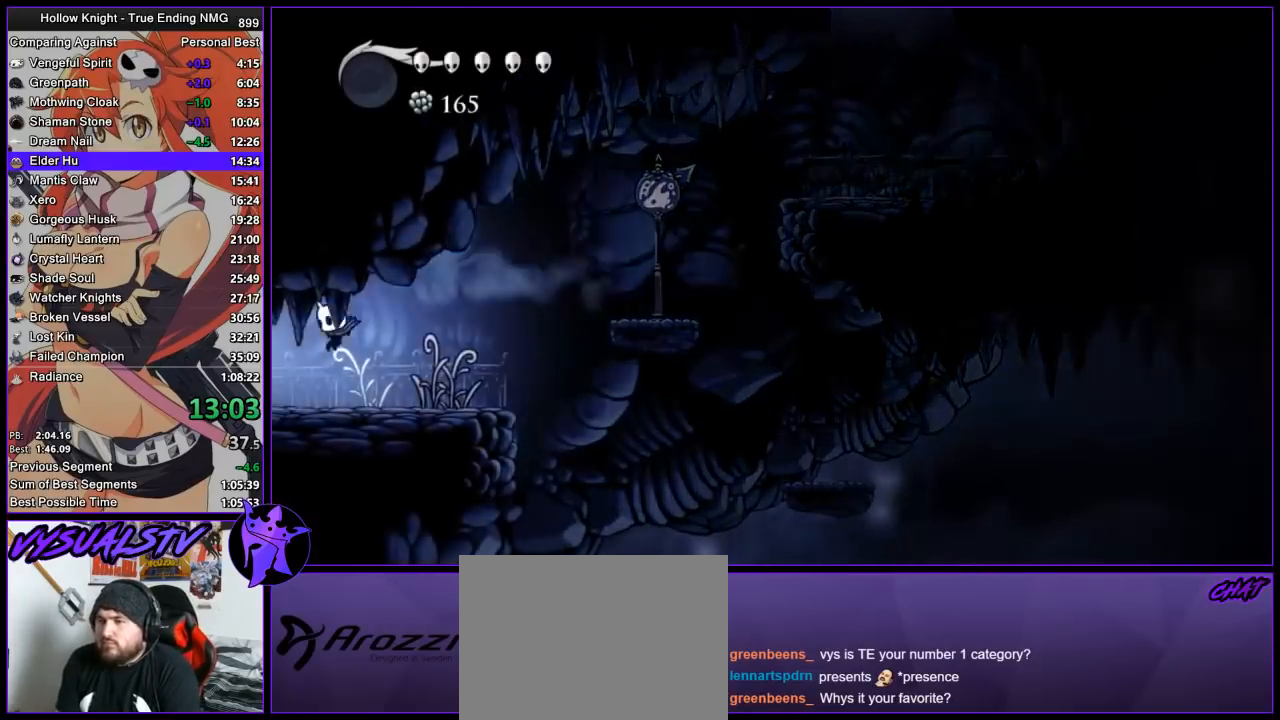
{"buttons": [], "left_stick": "left", "right_stick": "center", "events": [[33, "R2", "down"], [433, "R2", "up"]]}
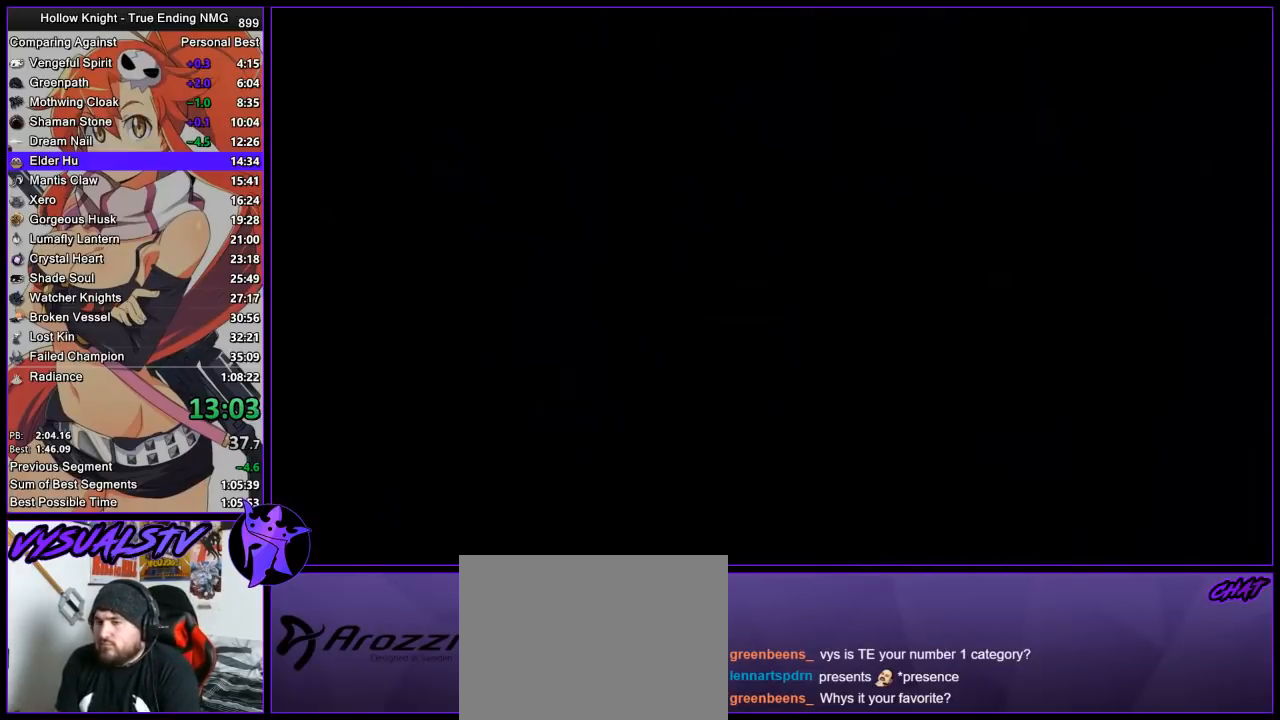
{"buttons": [], "left_stick": "left", "right_stick": "center", "events": [[200, "left_stick", "center"], [333, "left_stick", "left"]]}
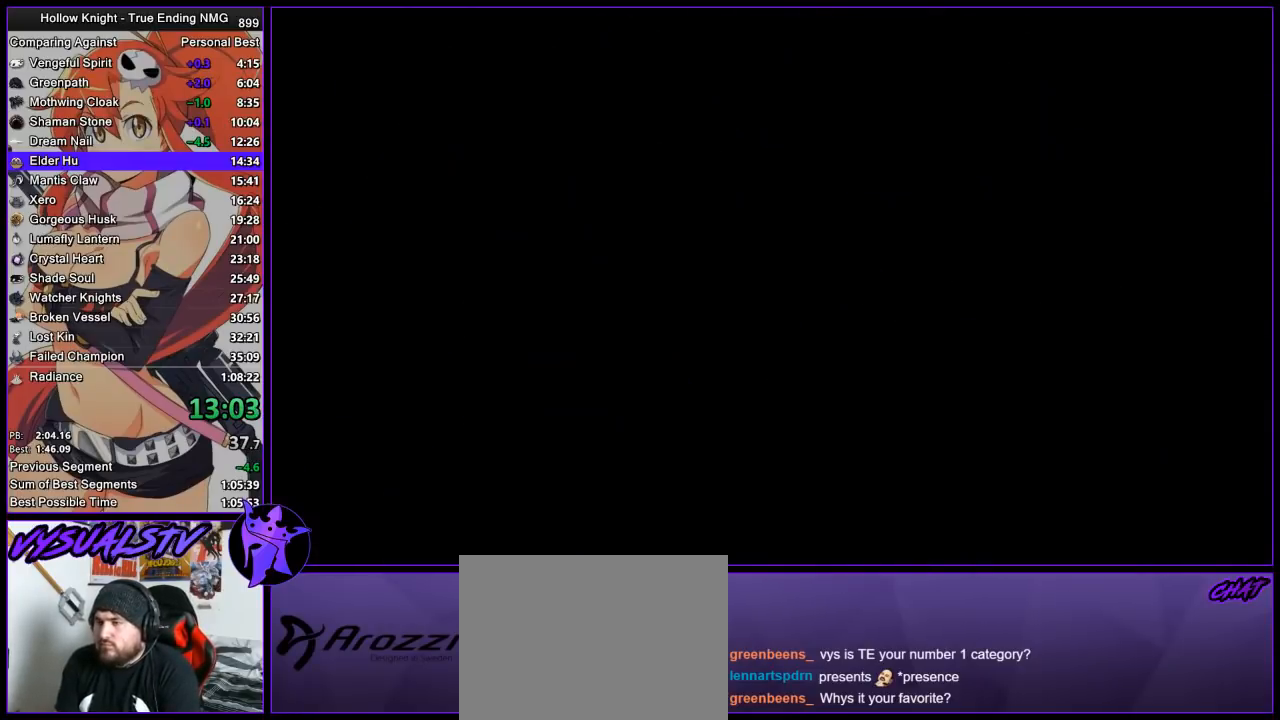
{"buttons": [], "left_stick": "left", "right_stick": "center", "events": []}
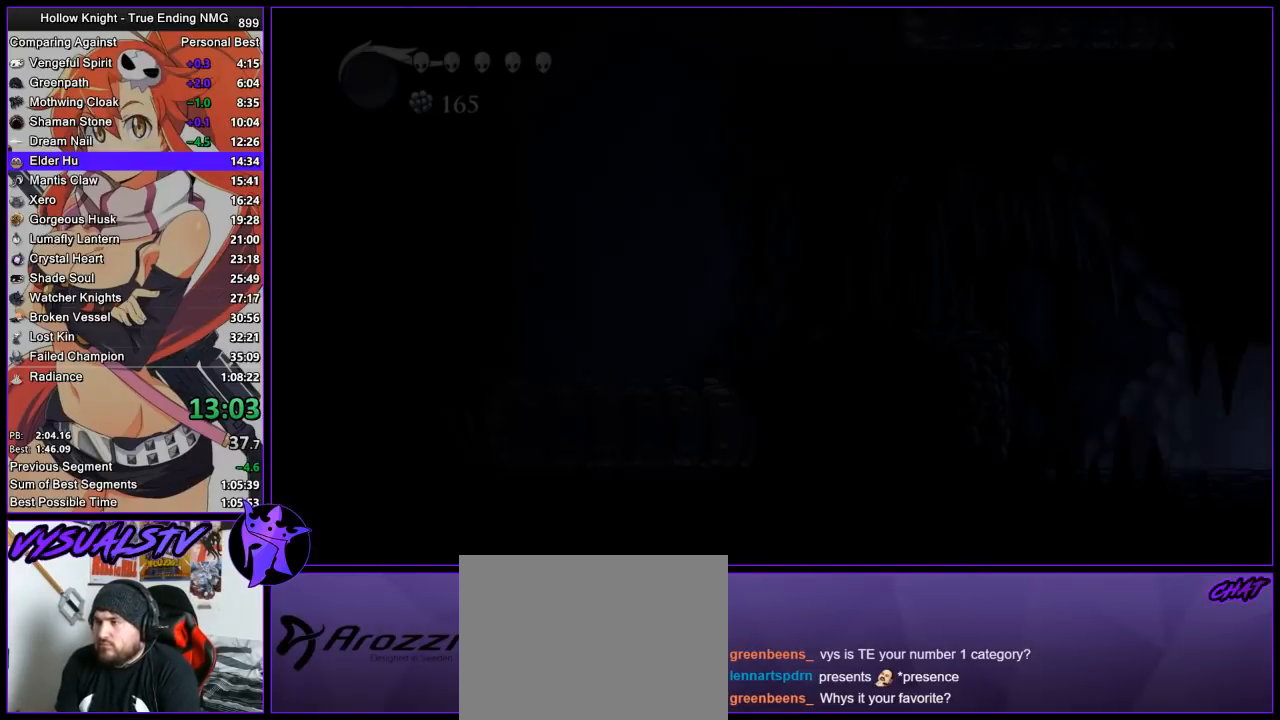
{"buttons": ["CROSS"], "left_stick": "left", "right_stick": "center", "events": [[500, "CROSS", "down"]]}
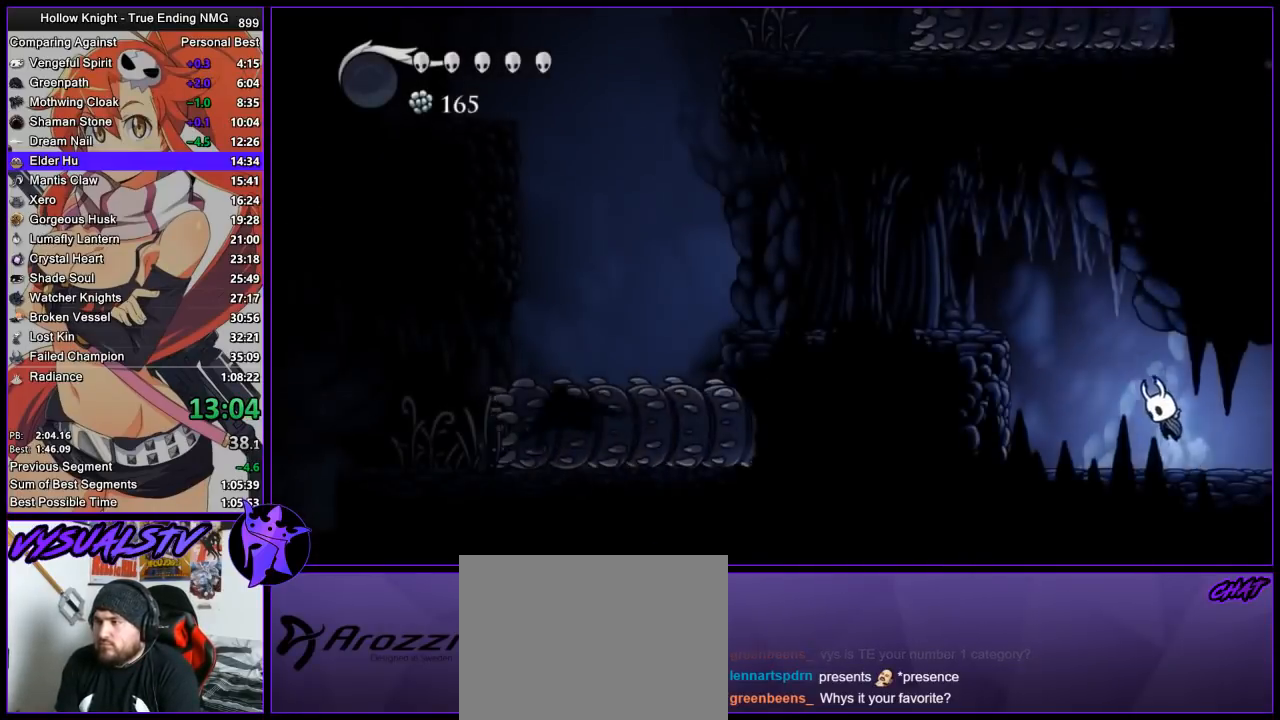
{"buttons": [], "left_stick": "left", "right_stick": "center", "events": [[267, "R2", "down"], [300, "CROSS", "up"], [500, "R2", "up"]]}
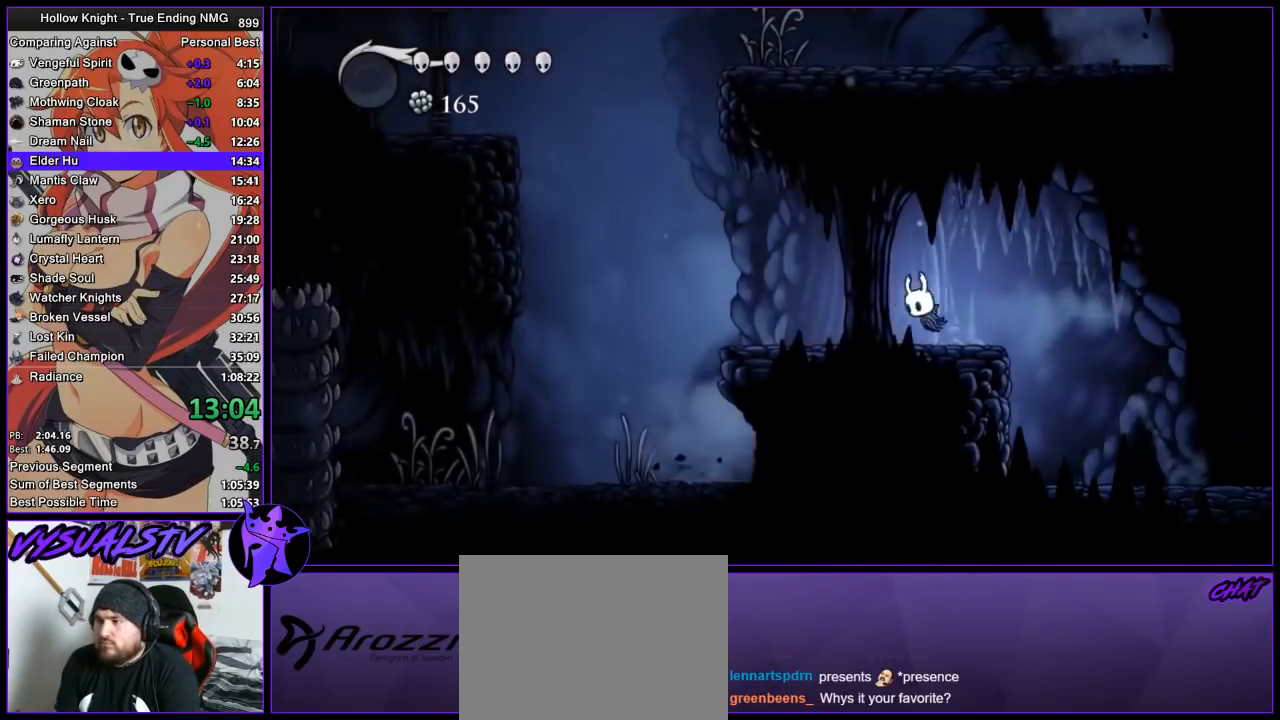
{"buttons": ["R2"], "left_stick": "left", "right_stick": "center", "events": [[300, "R2", "down"], [367, "R2", "up"], [433, "R2", "down"]]}
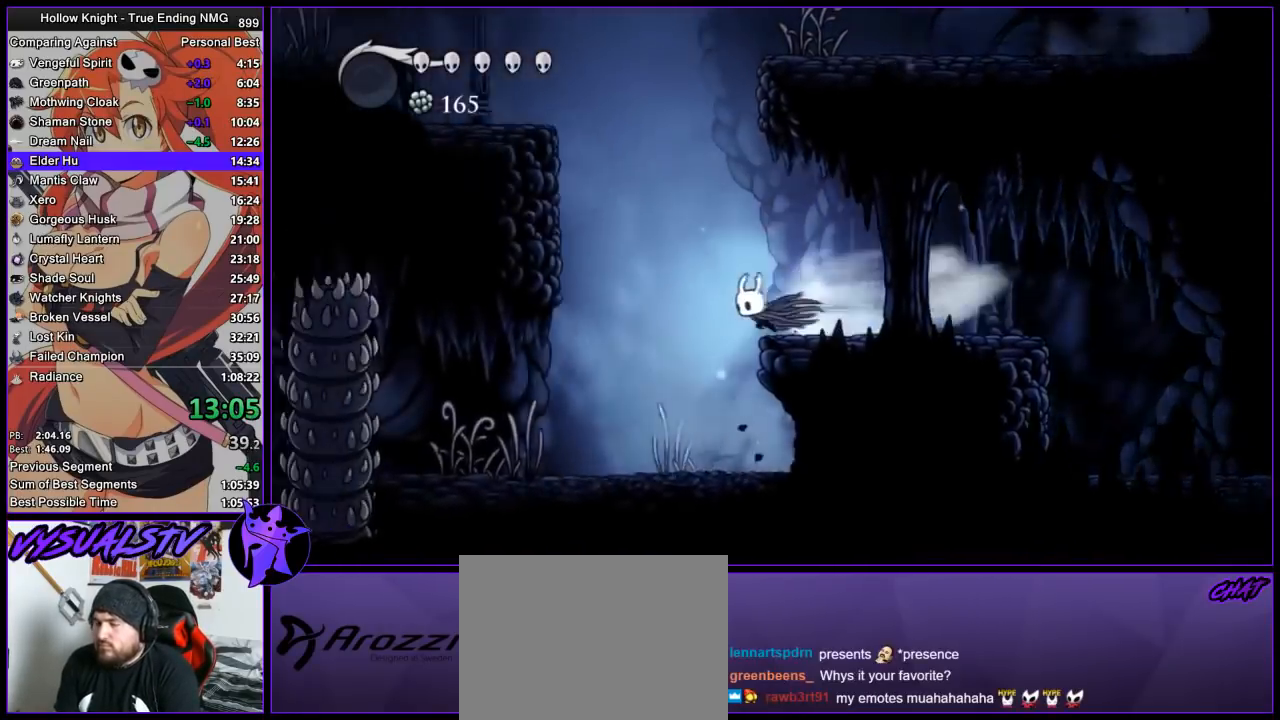
{"buttons": ["R2"], "left_stick": "left", "right_stick": "center", "events": [[133, "R2", "up"], [367, "R2", "down"], [467, "R2", "up"], [500, "R2", "down"]]}
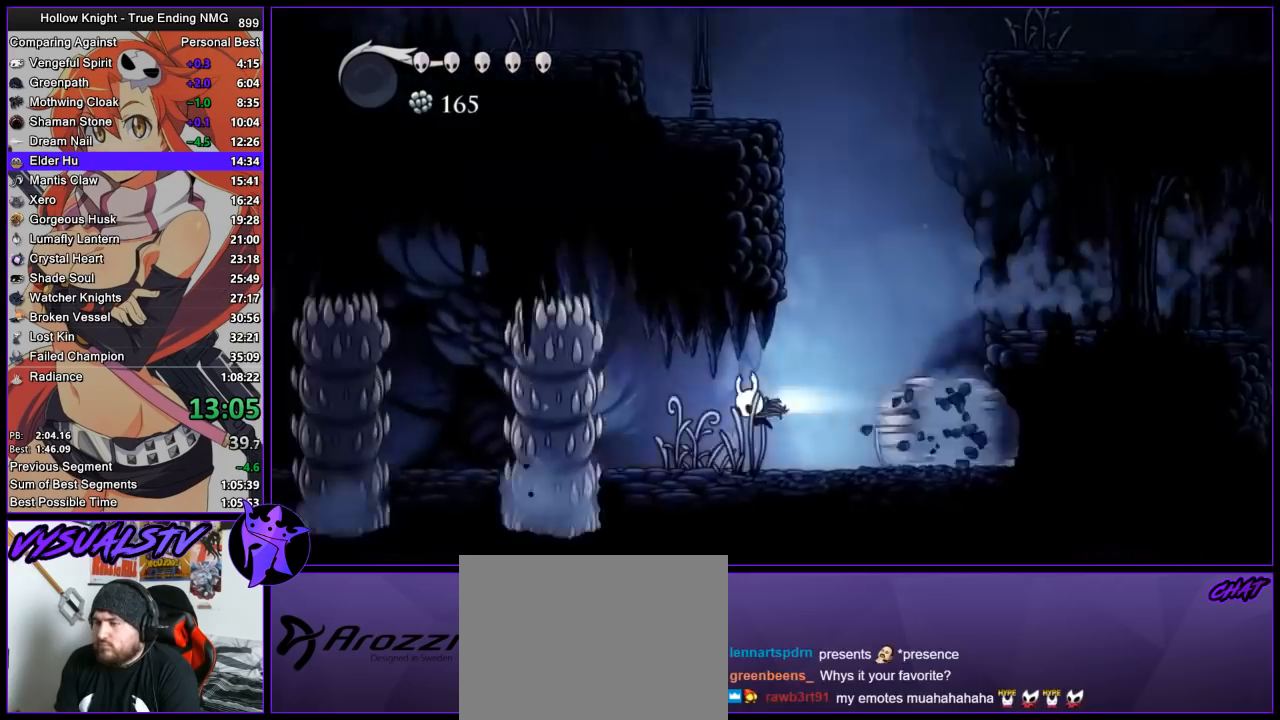
{"buttons": [], "left_stick": "center", "right_stick": "center", "events": [[300, "R2", "up"], [500, "left_stick", "center"]]}
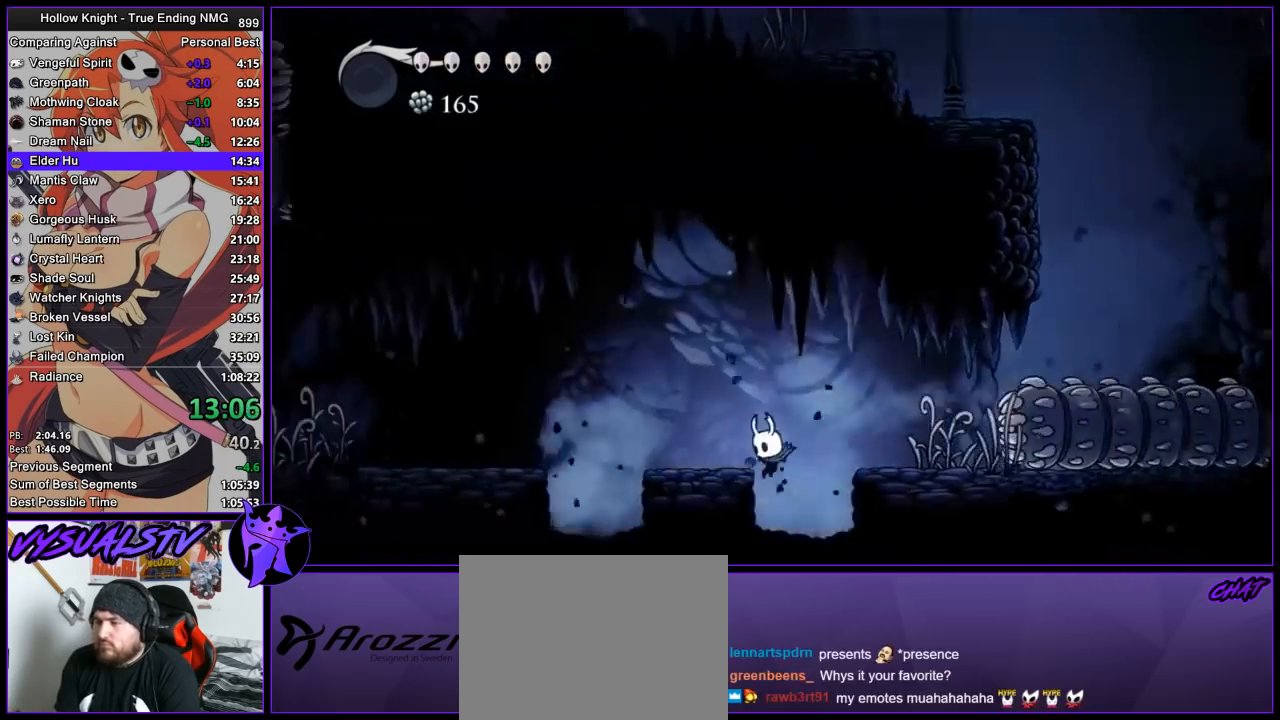
{"buttons": ["R2"], "left_stick": "left", "right_stick": "center", "events": [[167, "CROSS", "down"], [200, "left_stick", "left"], [333, "R2", "down"], [400, "CROSS", "up"], [467, "R2", "up"], [500, "R2", "down"]]}
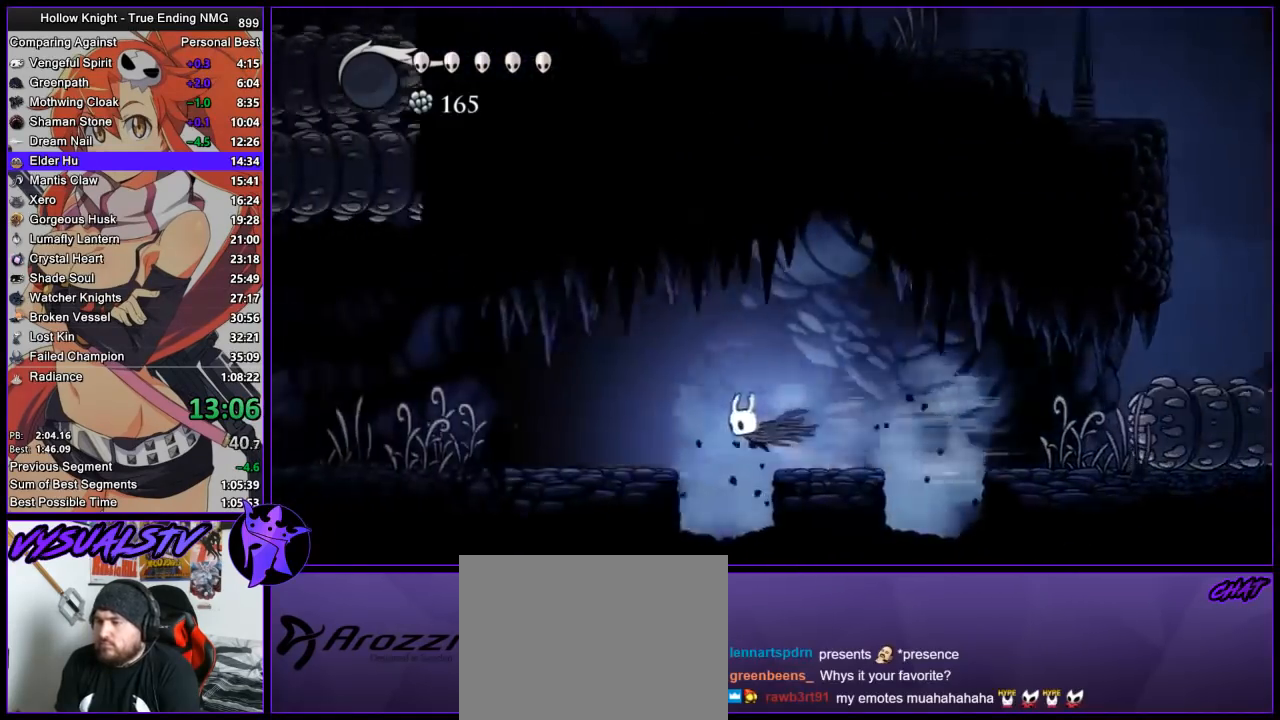
{"buttons": ["R2"], "left_stick": "left", "right_stick": "center", "events": [[133, "R2", "up"], [167, "R2", "down"], [267, "R2", "up"], [333, "R2", "down"], [433, "R2", "up"], [500, "R2", "down"]]}